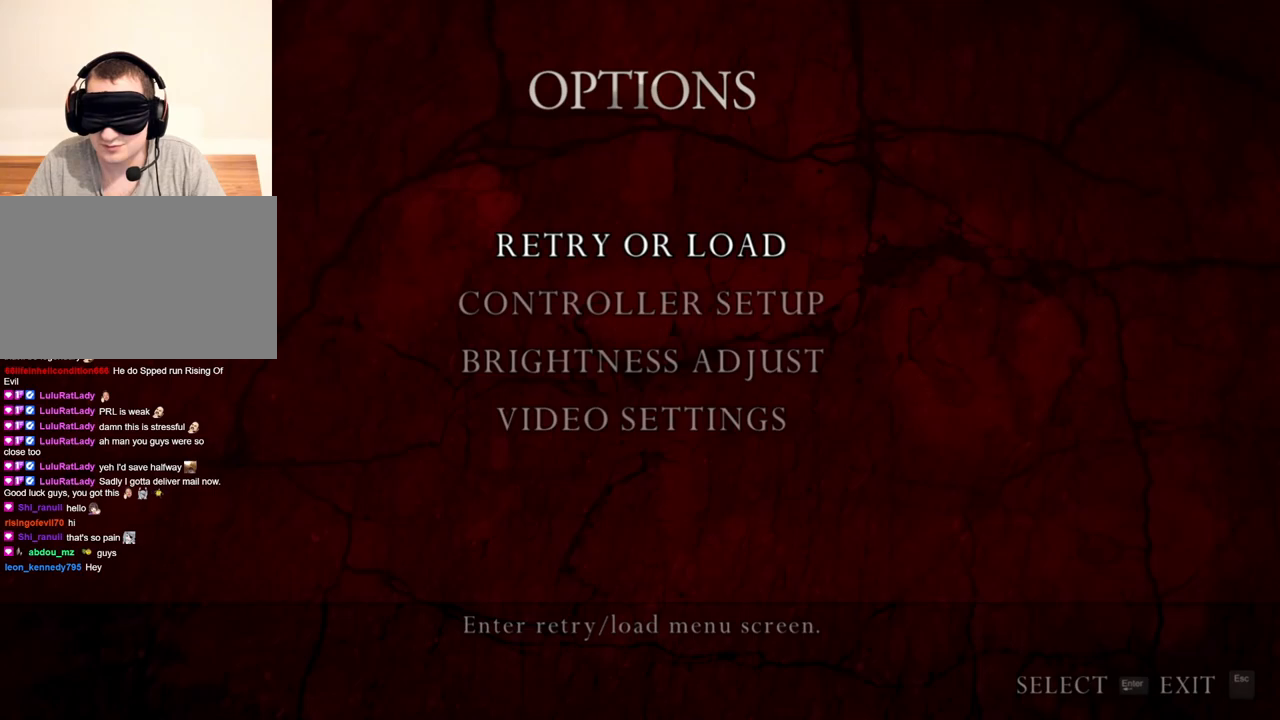
Gameplay with keyboard and mouse; each line is a JSON object with the keys and mouse buttons held at the frame after it. "events" lists presses ("down") and releases ("up") of "1", "2", "3", "4", "5", "a", "alt", "b", "c", "ctrl", "d", "e", "f", "g", "q", "r", "s", "shift", "space", "t", "tab", "tilde", "v", "w", "x", "z", "mouse_left", "mouse_wheel", "mouse_right", "mouse_mb4" and "mouse_mb5" between this image and that frame as [ms after this image, input, new state], when the widget could be followed in between. "mouse_left", "mouse_wheel", "mouse_right", "mouse_mb4", "mouse_mb5" = the "left", "wheel", "right", "mb4", "mb5" buttons of the "mouse" list. No other keys are recorded. "wheel" means that the mouse wheel is clicked or scrolled. Mouse movement is not recorded.
{"keys": ["s"], "mouse": [], "events": [[500, "s", "down"]]}
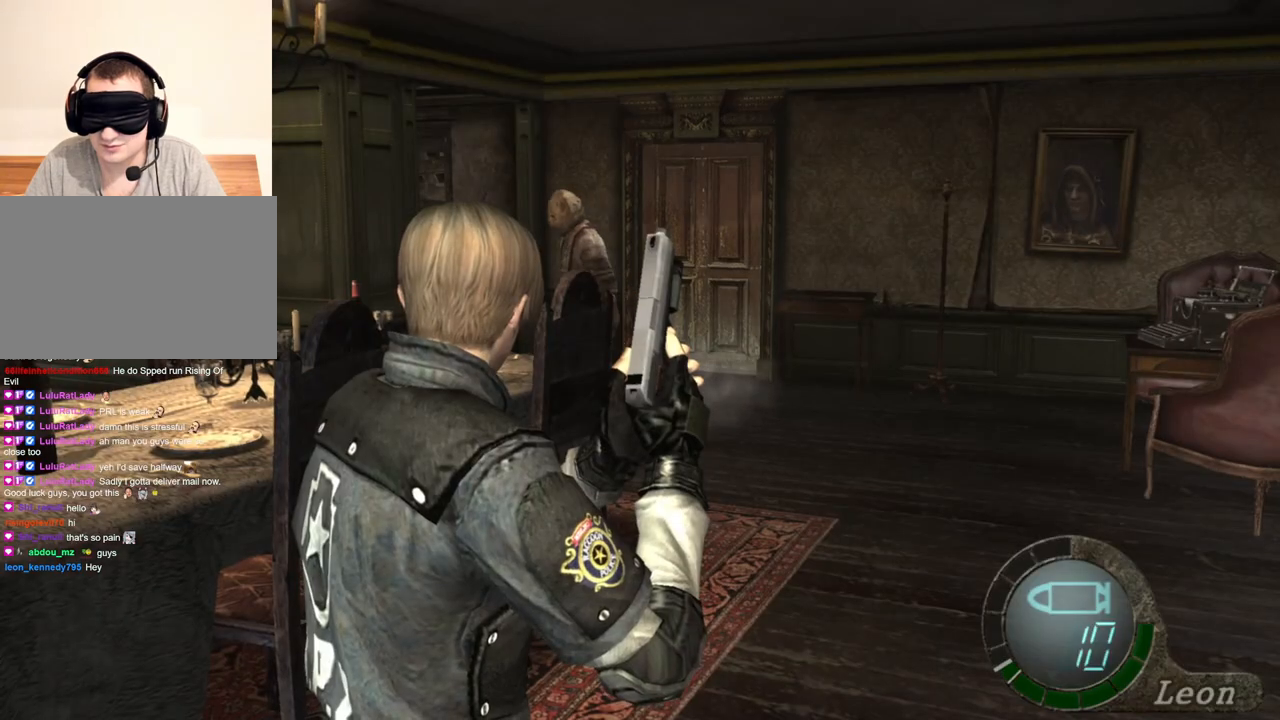
{"keys": ["s"], "mouse": [], "events": []}
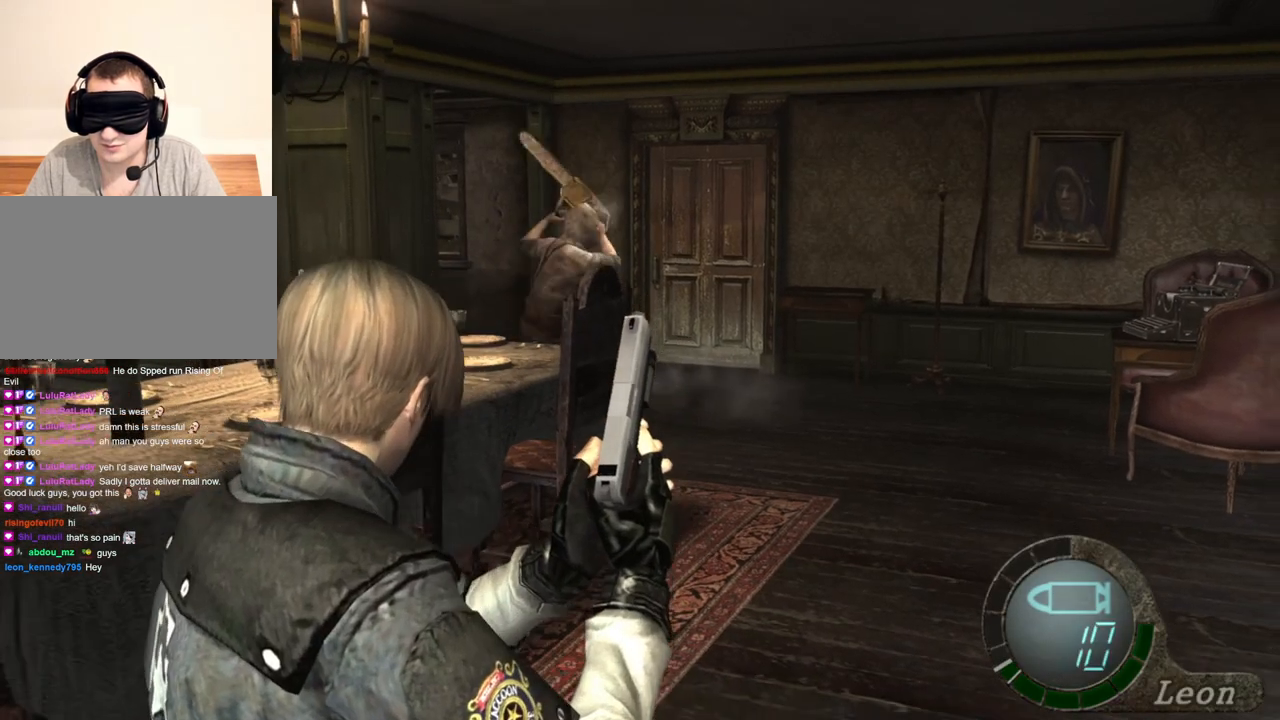
{"keys": [], "mouse": [], "events": [[367, "s", "up"]]}
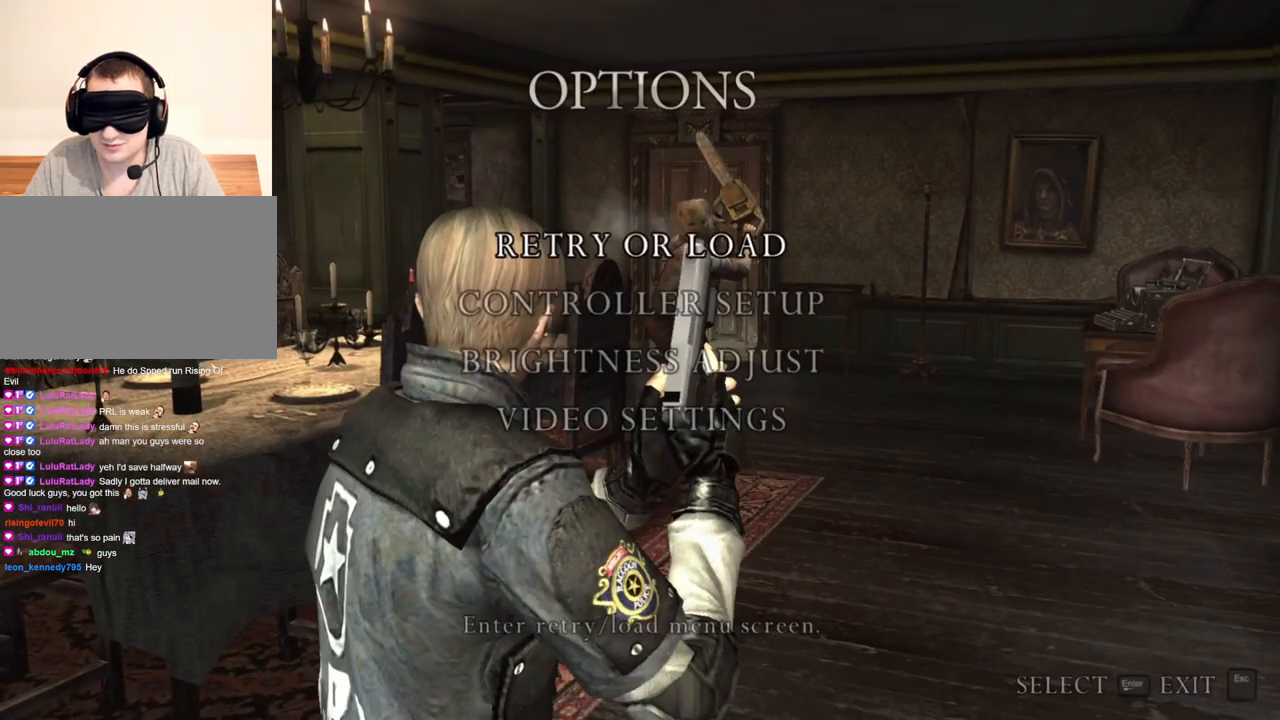
{"keys": [], "mouse": [], "events": []}
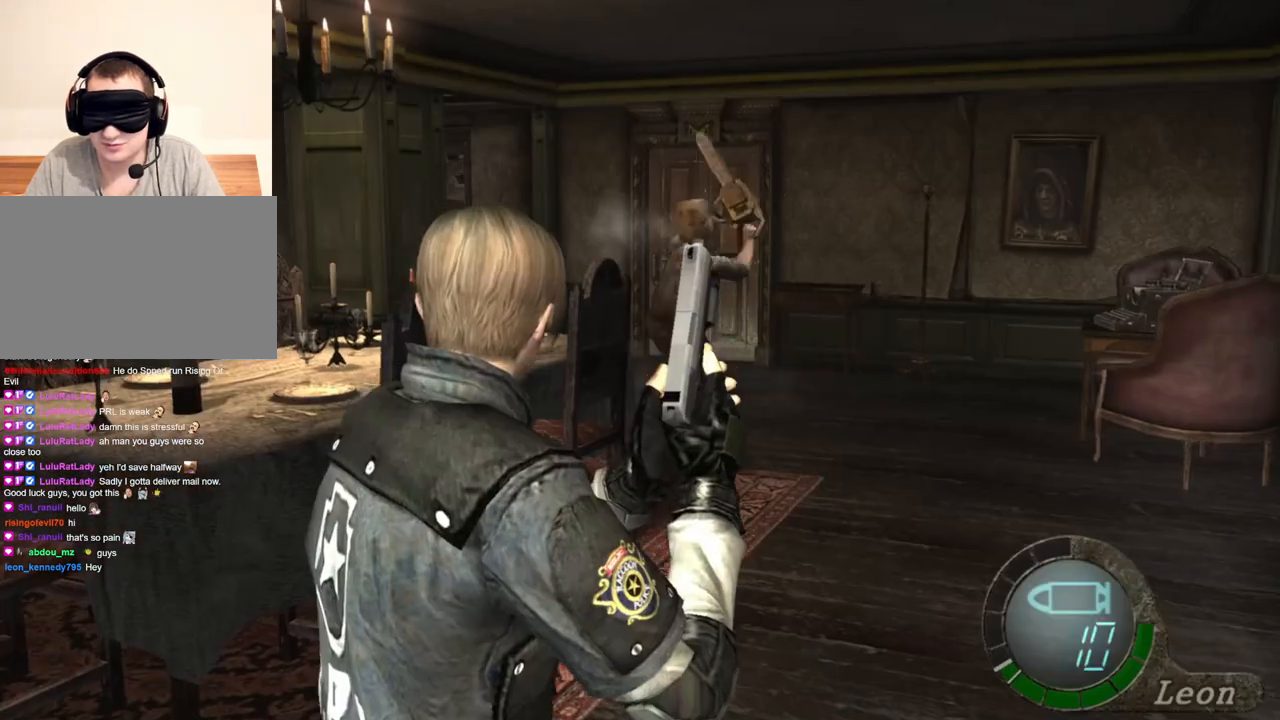
{"keys": ["shift", "w"], "mouse": [], "events": [[233, "shift", "down"], [233, "w", "down"]]}
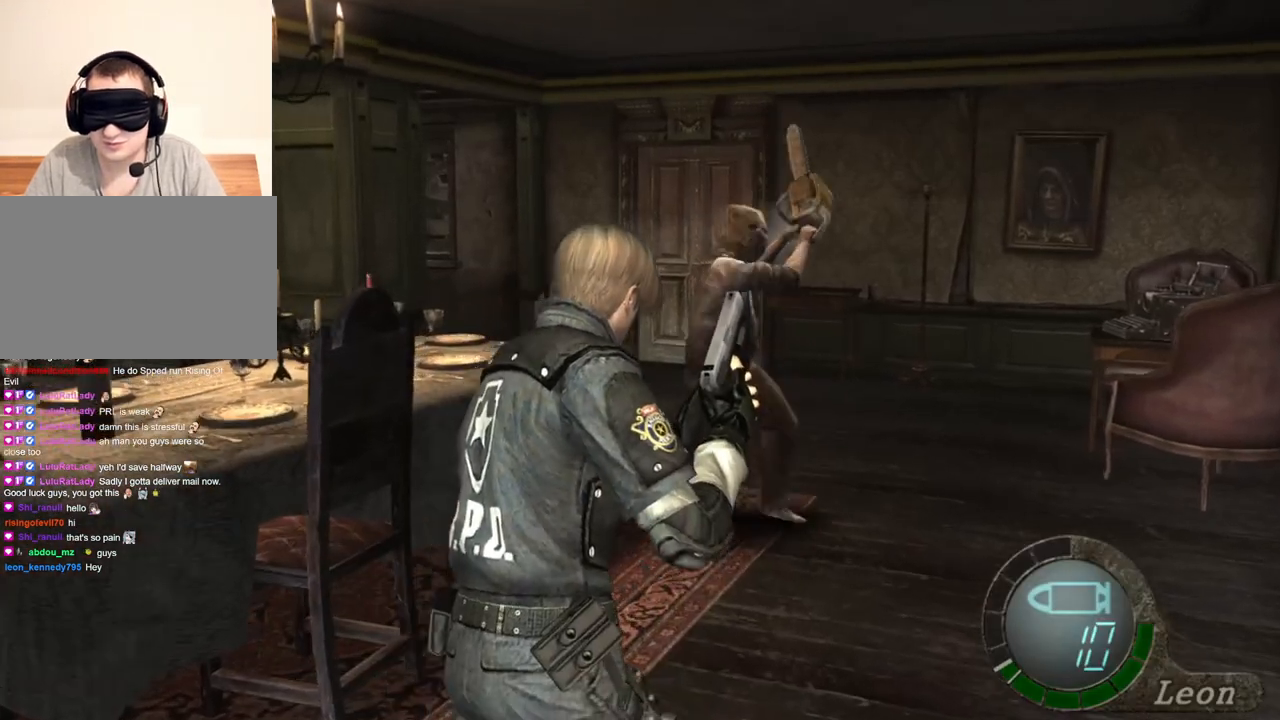
{"keys": ["s"], "mouse": [], "events": [[33, "s", "down"], [33, "w", "up"], [67, "shift", "up"]]}
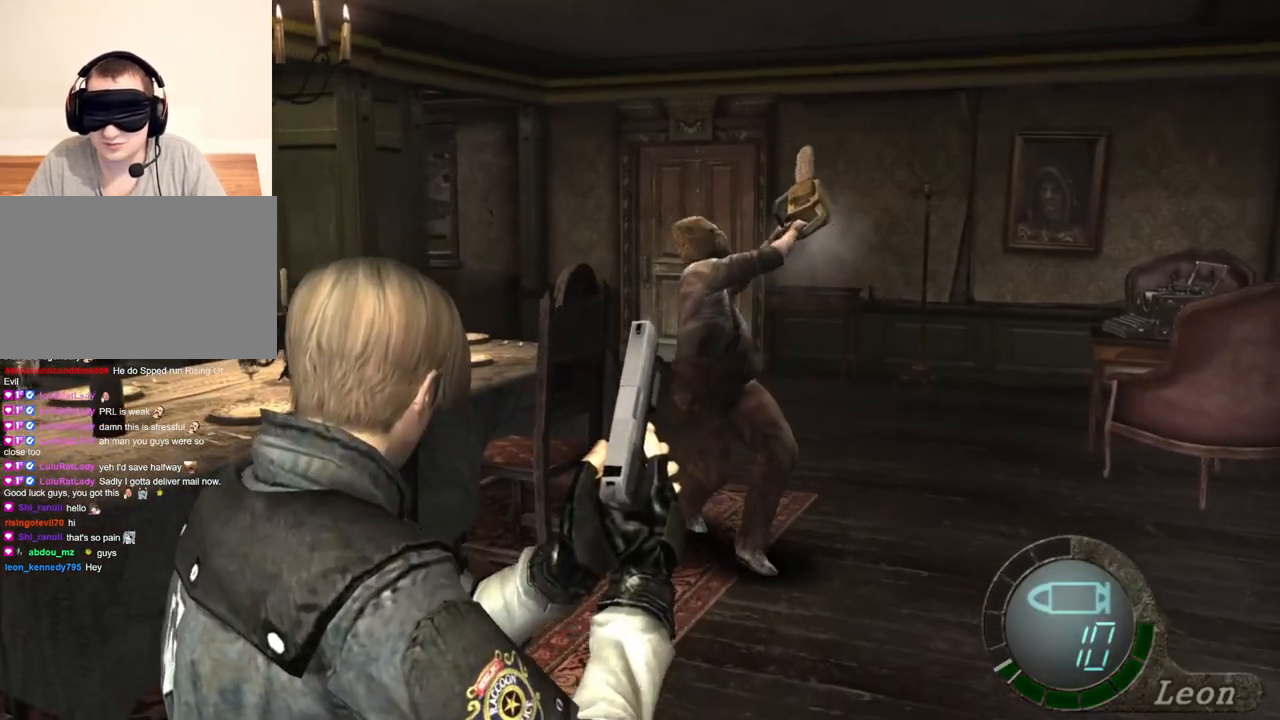
{"keys": [], "mouse": ["right"], "events": [[400, "s", "up"], [467, "mouse_right", "down"]]}
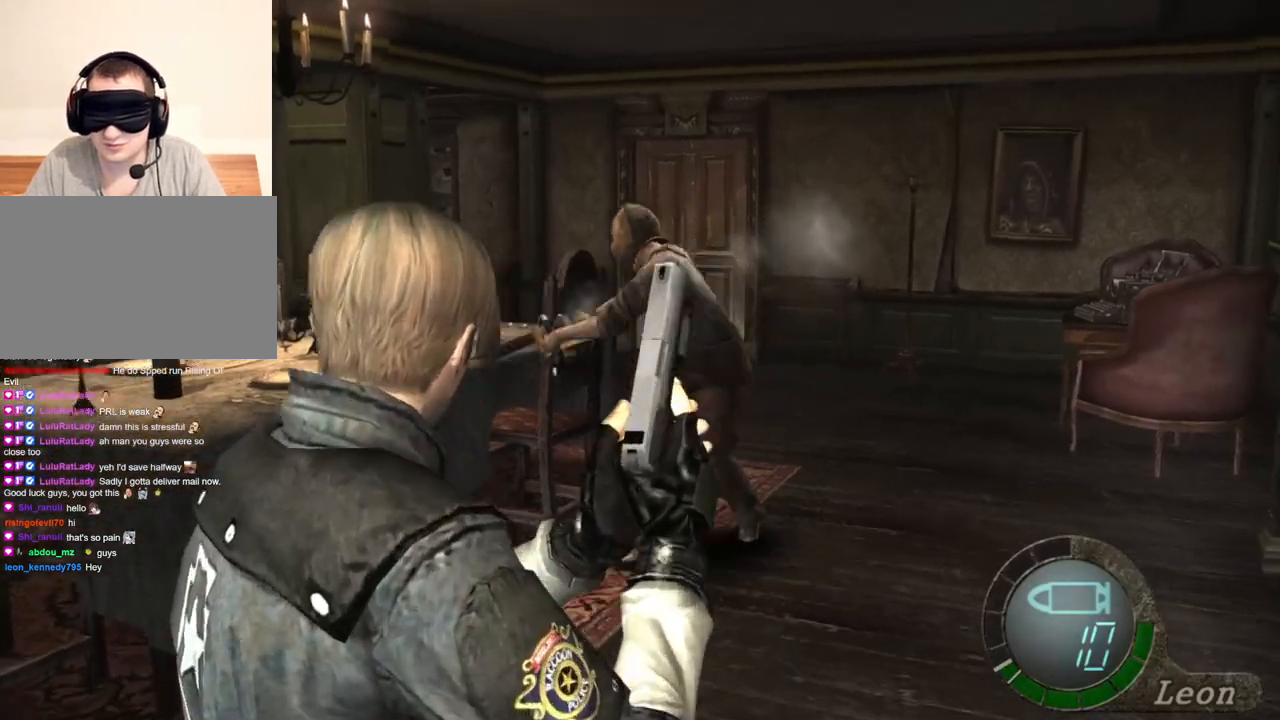
{"keys": [], "mouse": ["right"], "events": []}
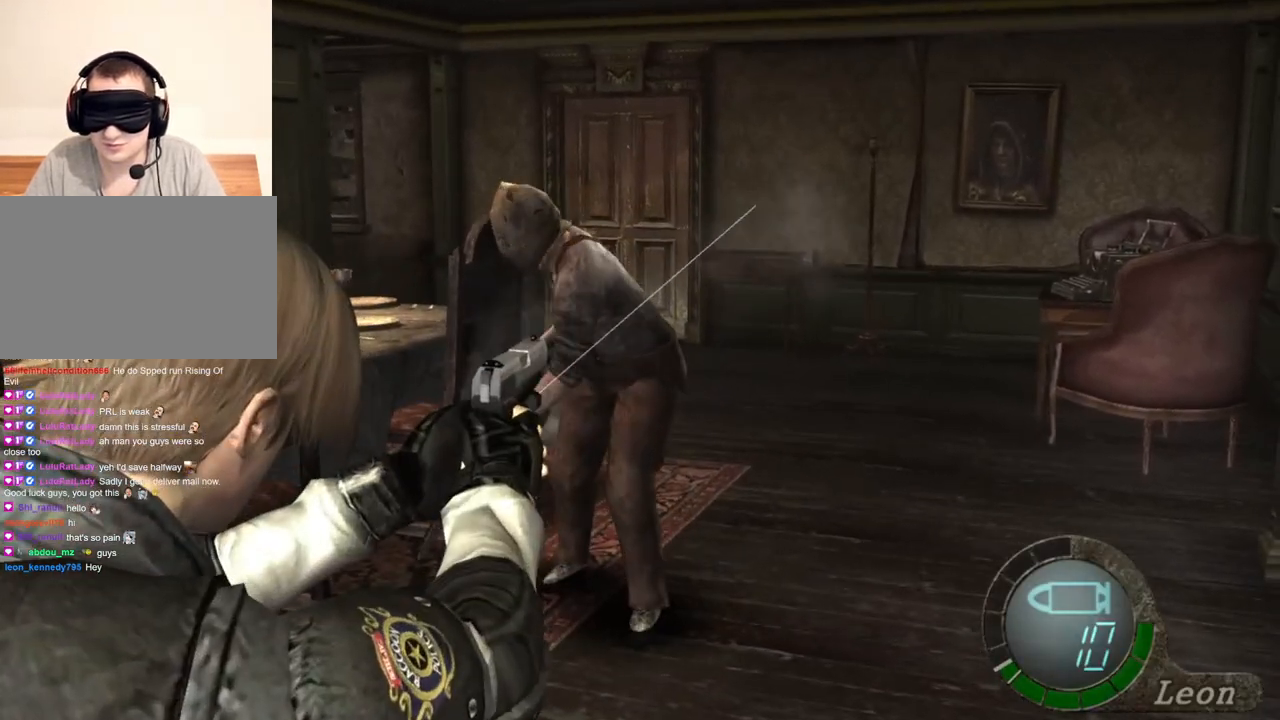
{"keys": [], "mouse": ["right"], "events": [[67, "mouse_left", "down"], [200, "mouse_left", "up"]]}
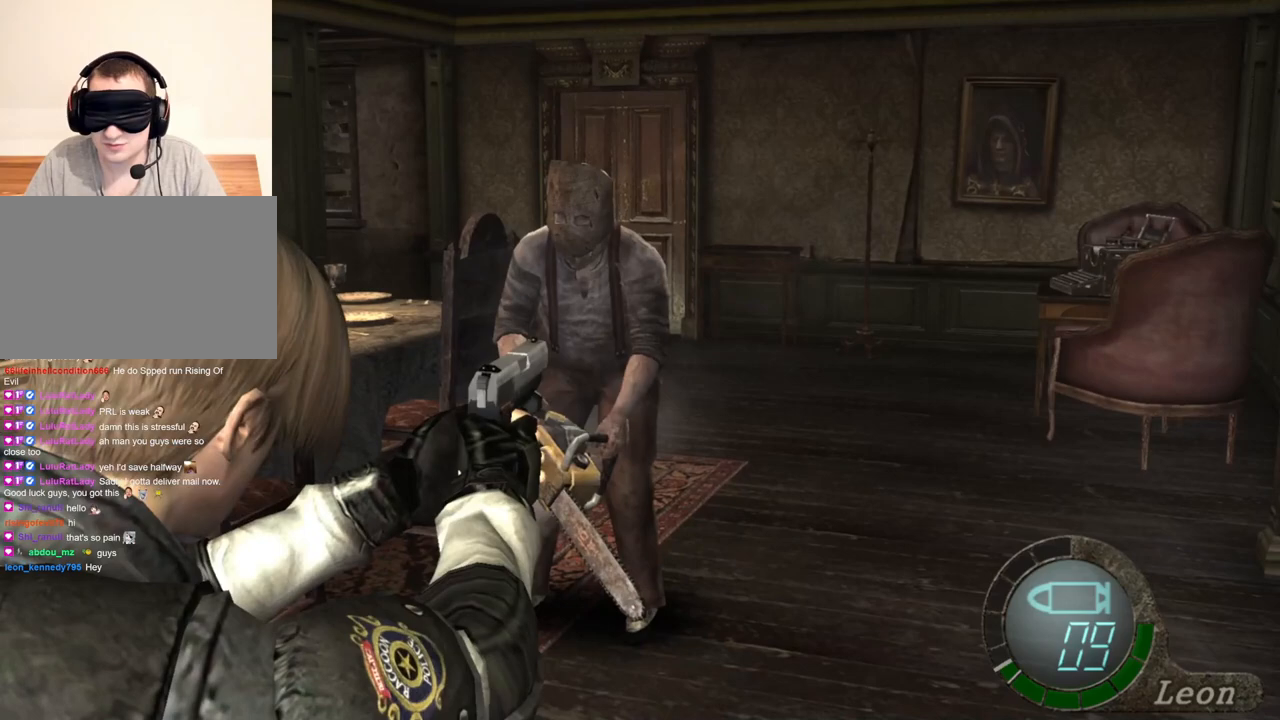
{"keys": [], "mouse": [], "events": [[300, "mouse_right", "up"], [300, "s", "down"], [467, "s", "up"]]}